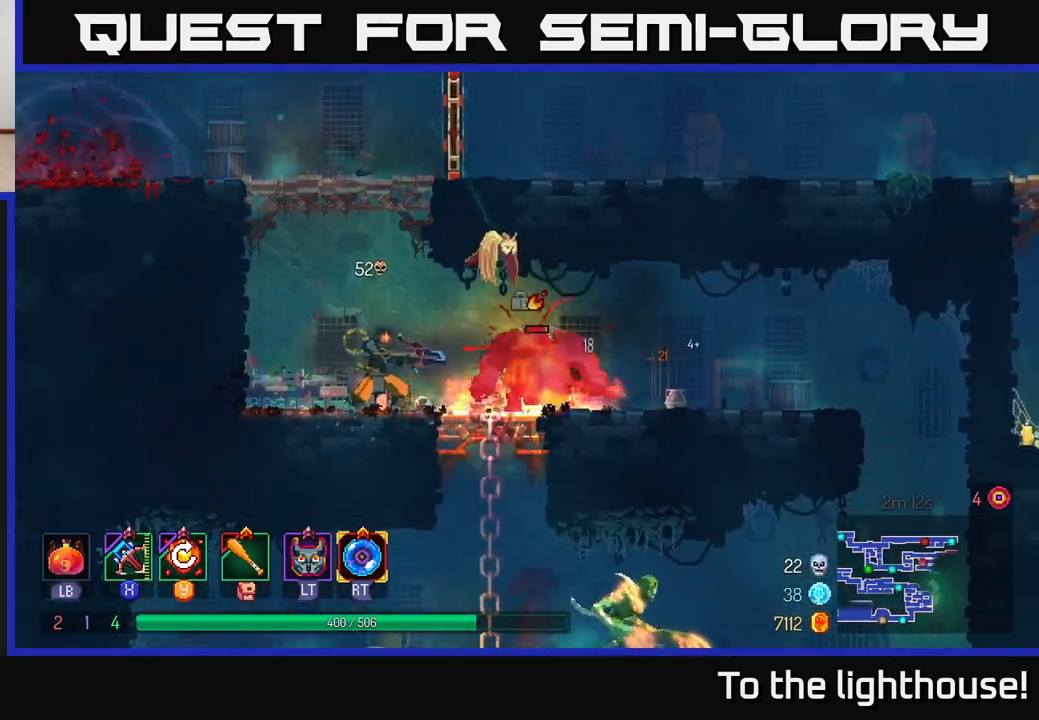
Gameplay with a controller (Xbox layout); each line is a JSON object with the inputs held at the frame after it. "events" lists button and stick changes between this image and that frame as [ms after this image, input, new state], when the widget could be followed in between.
{"buttons": [], "left_stick": "right", "right_stick": "center", "events": [[50, "left_stick", "center"], [333, "left_stick", "right"]]}
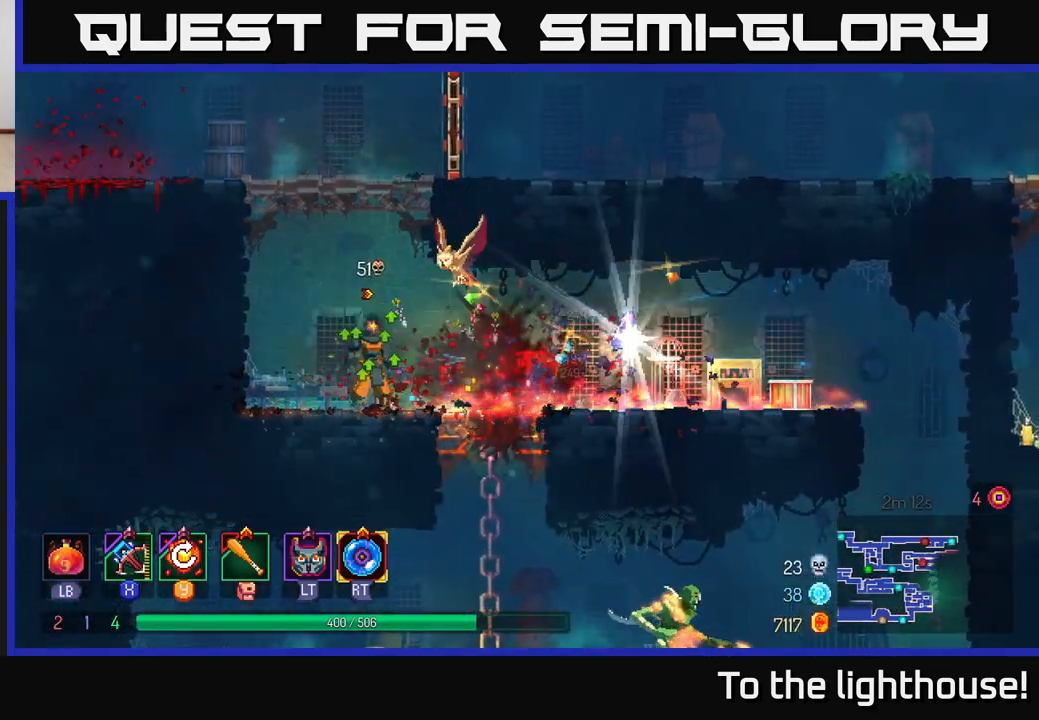
{"buttons": [], "left_stick": "right", "right_stick": "center", "events": [[67, "B", "down"], [200, "B", "up"]]}
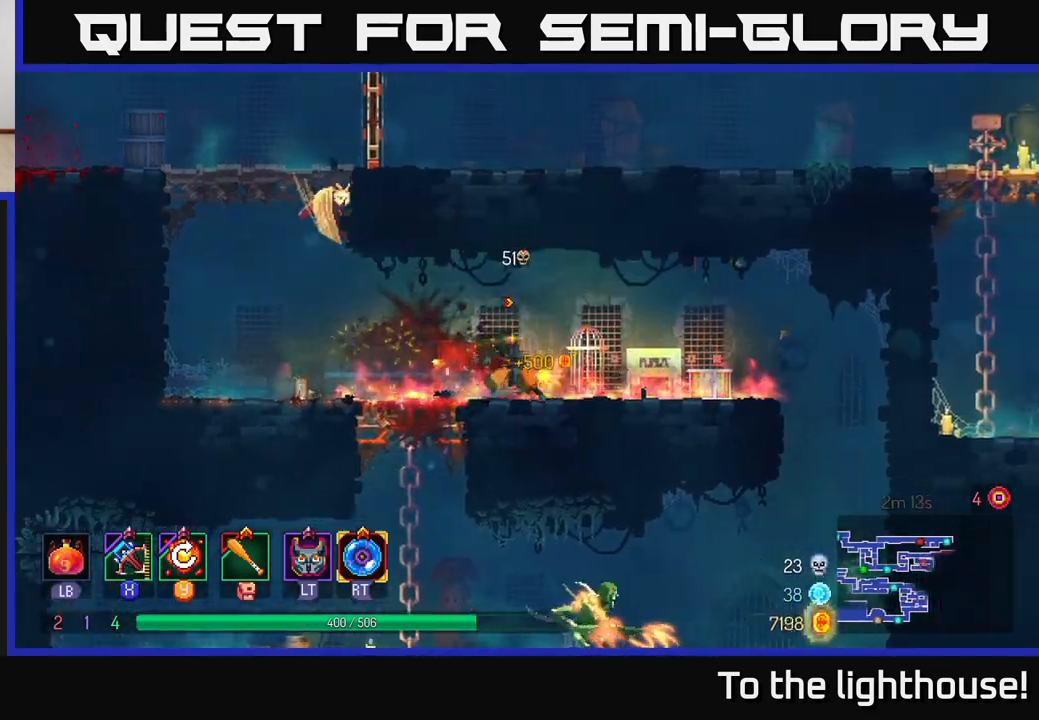
{"buttons": [], "left_stick": "right", "right_stick": "center", "events": [[33, "R1", "down"], [133, "R1", "up"]]}
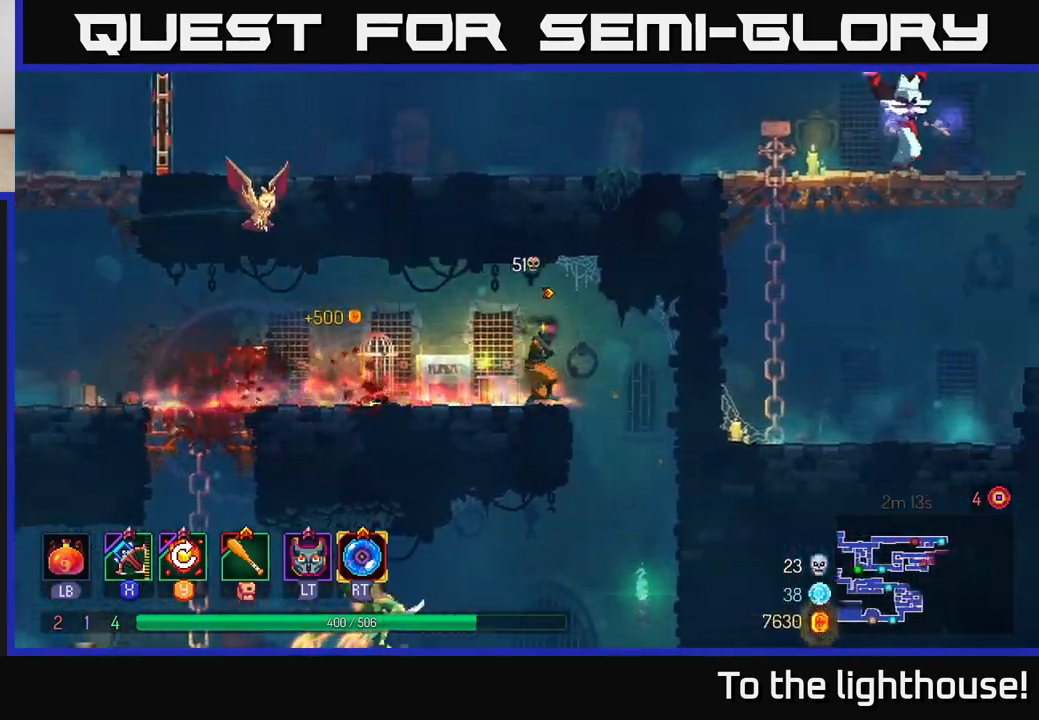
{"buttons": [], "left_stick": "left", "right_stick": "center", "events": [[17, "left_stick", "left"], [317, "B", "down"], [450, "B", "up"]]}
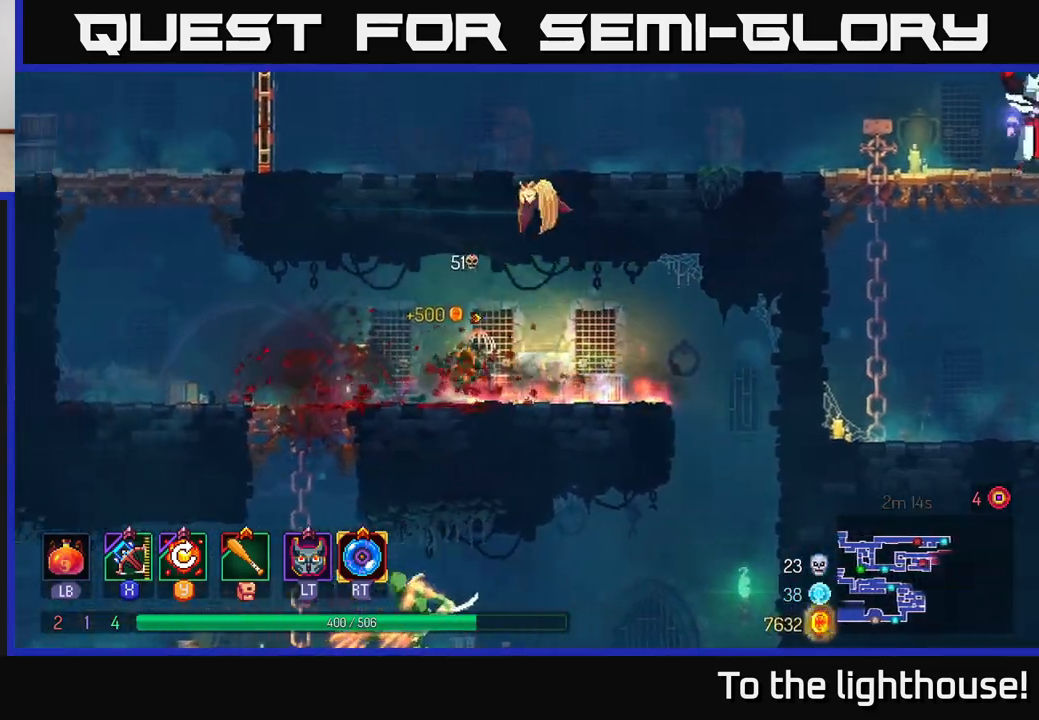
{"buttons": [], "left_stick": "down", "right_stick": "center", "events": [[267, "left_stick", "down"], [283, "A", "down"], [317, "A", "up"], [400, "A", "down"], [450, "A", "up"]]}
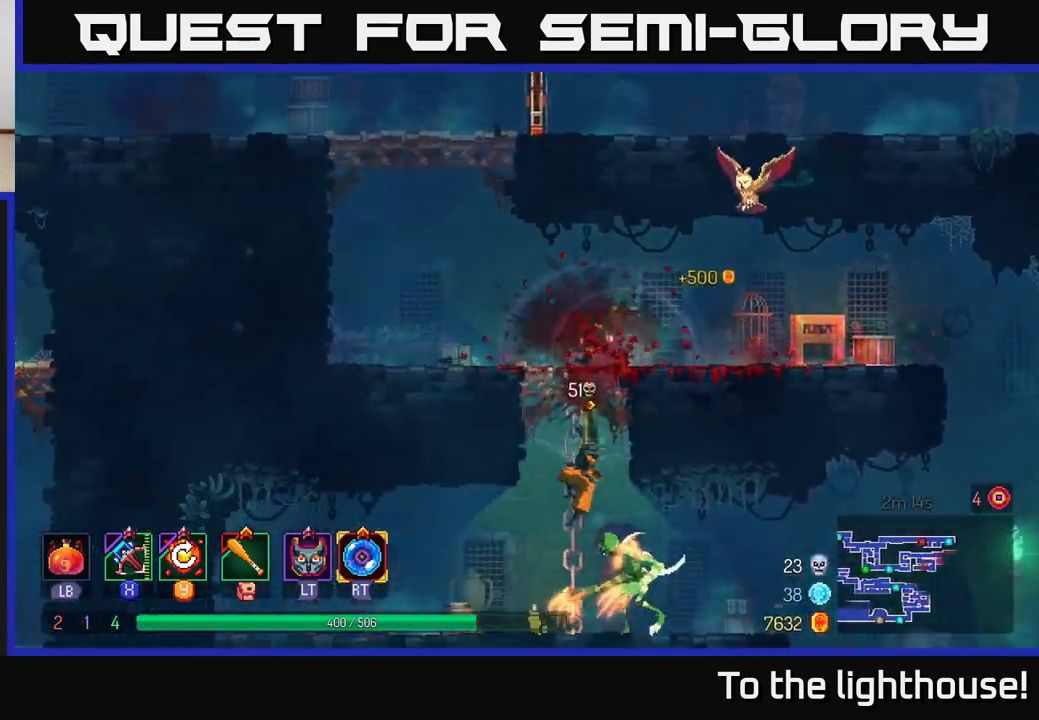
{"buttons": ["X"], "left_stick": "right", "right_stick": "center", "events": [[33, "A", "down"], [83, "A", "up"], [300, "left_stick", "right"], [433, "X", "down"]]}
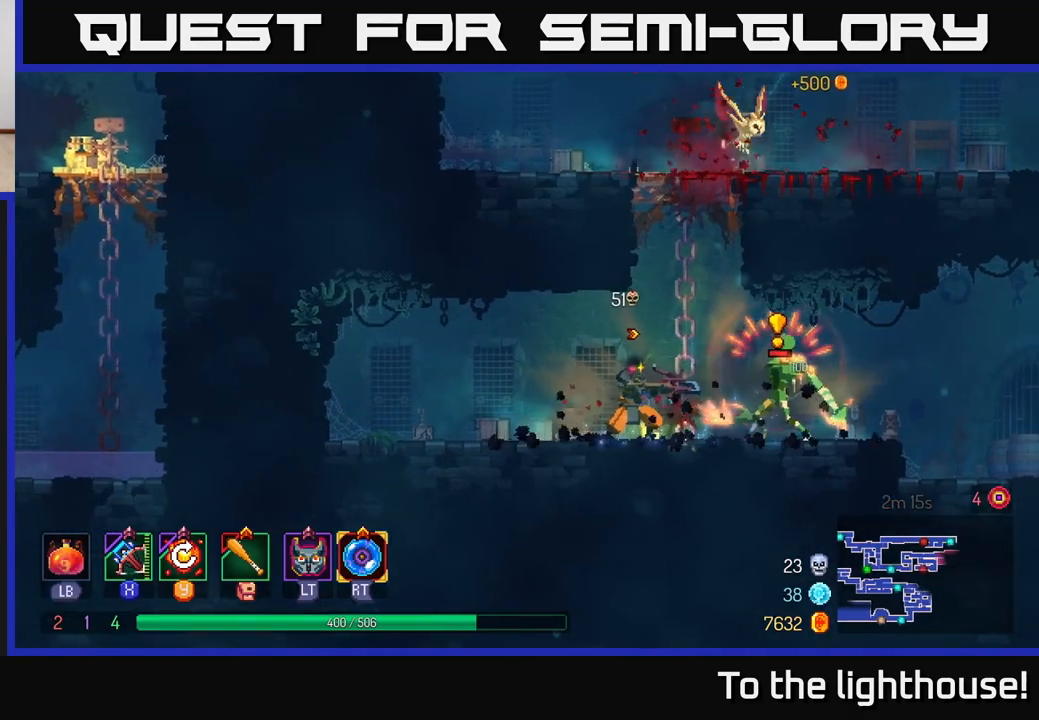
{"buttons": [], "left_stick": "down-right", "right_stick": "center", "events": [[17, "X", "up"], [133, "left_stick", "down-right"]]}
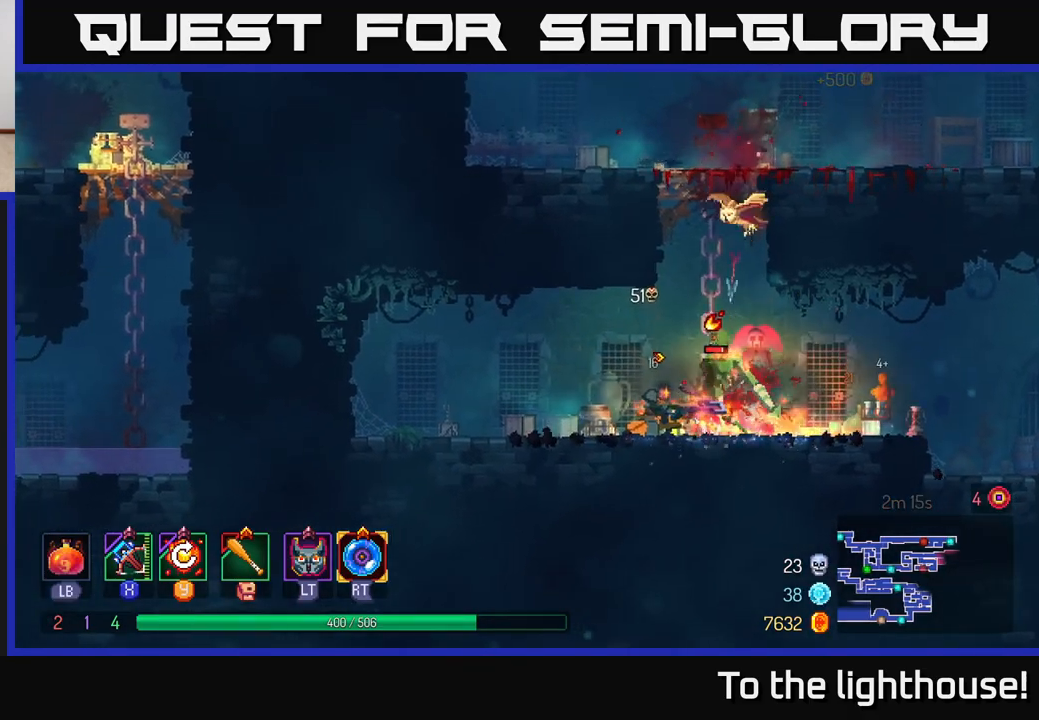
{"buttons": [], "left_stick": "right", "right_stick": "center", "events": [[250, "left_stick", "right"]]}
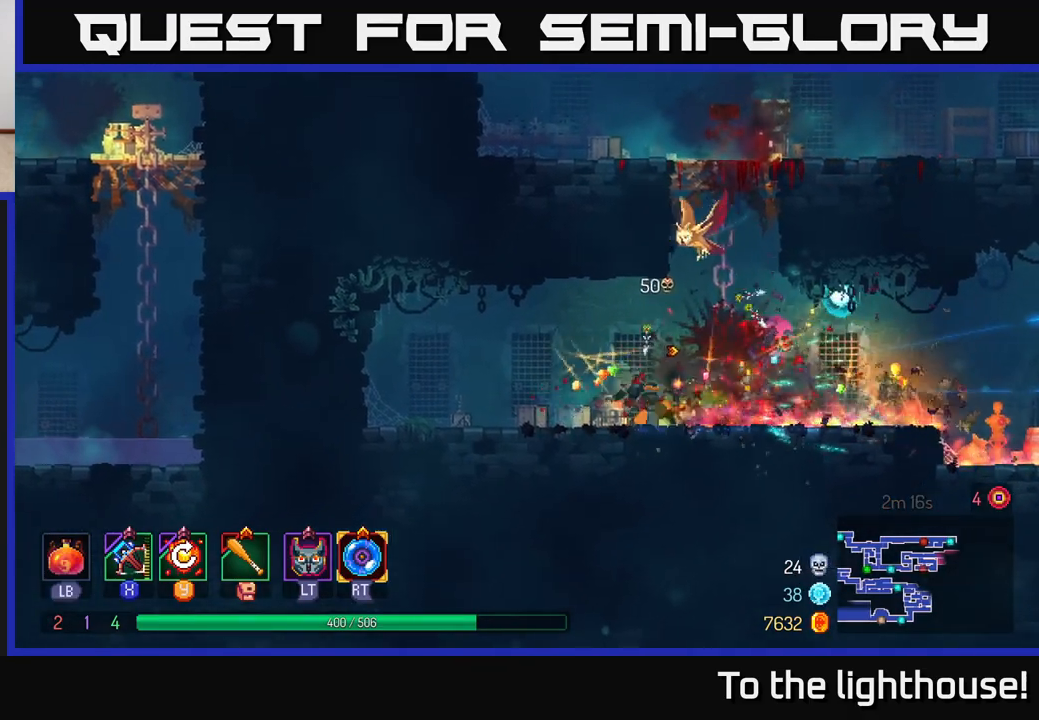
{"buttons": [], "left_stick": "right", "right_stick": "center", "events": [[100, "B", "down"], [233, "B", "up"]]}
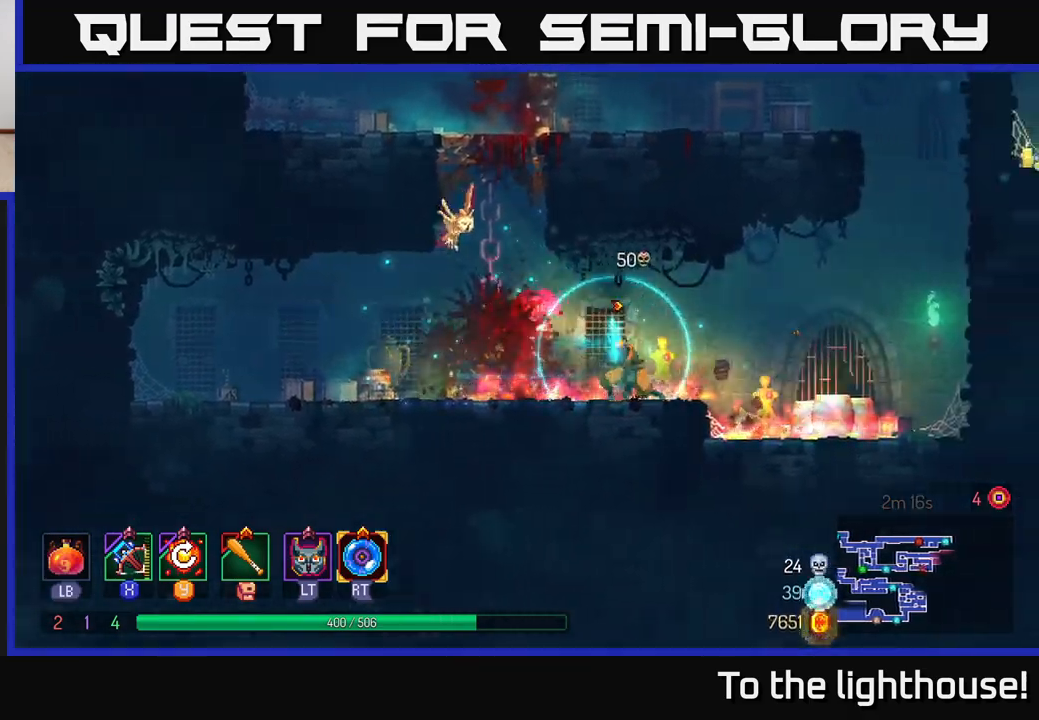
{"buttons": [], "left_stick": "right", "right_stick": "center", "events": [[233, "A", "down"], [433, "A", "up"]]}
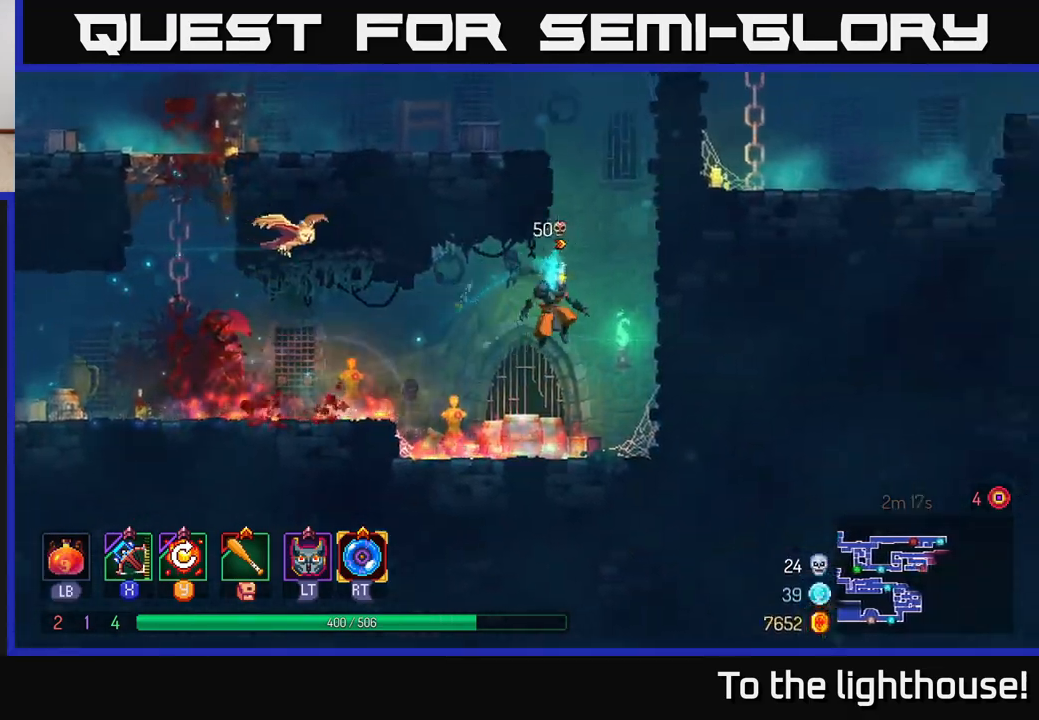
{"buttons": [], "left_stick": "up-left", "right_stick": "center", "events": [[83, "A", "down"], [283, "A", "up"], [500, "left_stick", "up-left"]]}
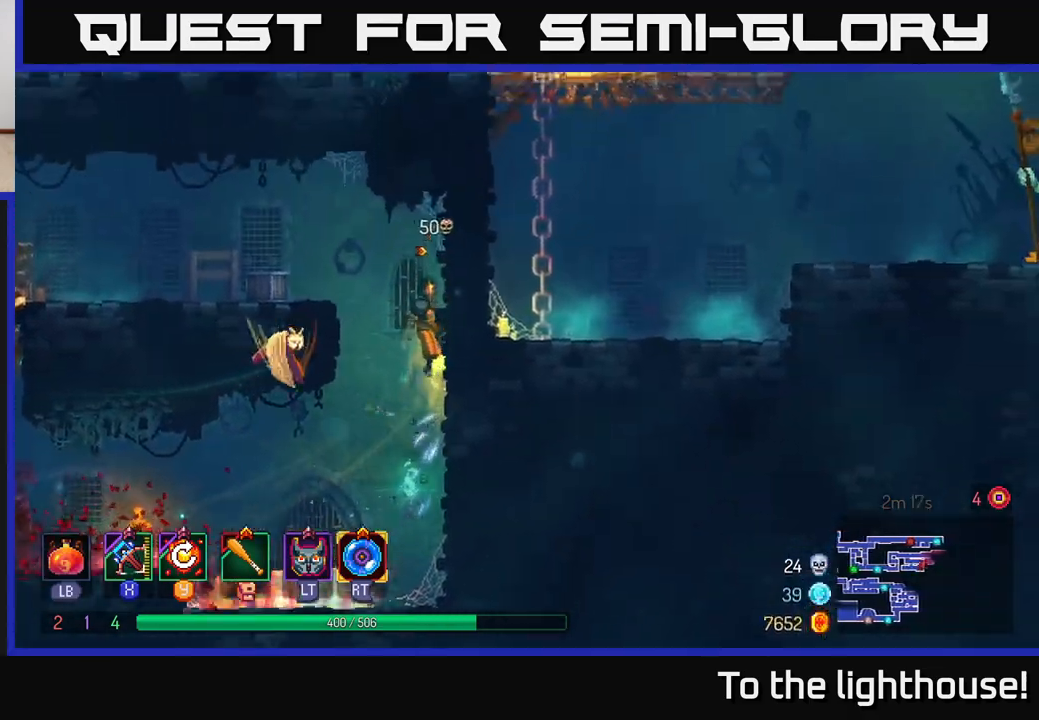
{"buttons": [], "left_stick": "left", "right_stick": "center", "events": [[17, "left_stick", "left"], [33, "A", "down"], [250, "A", "up"]]}
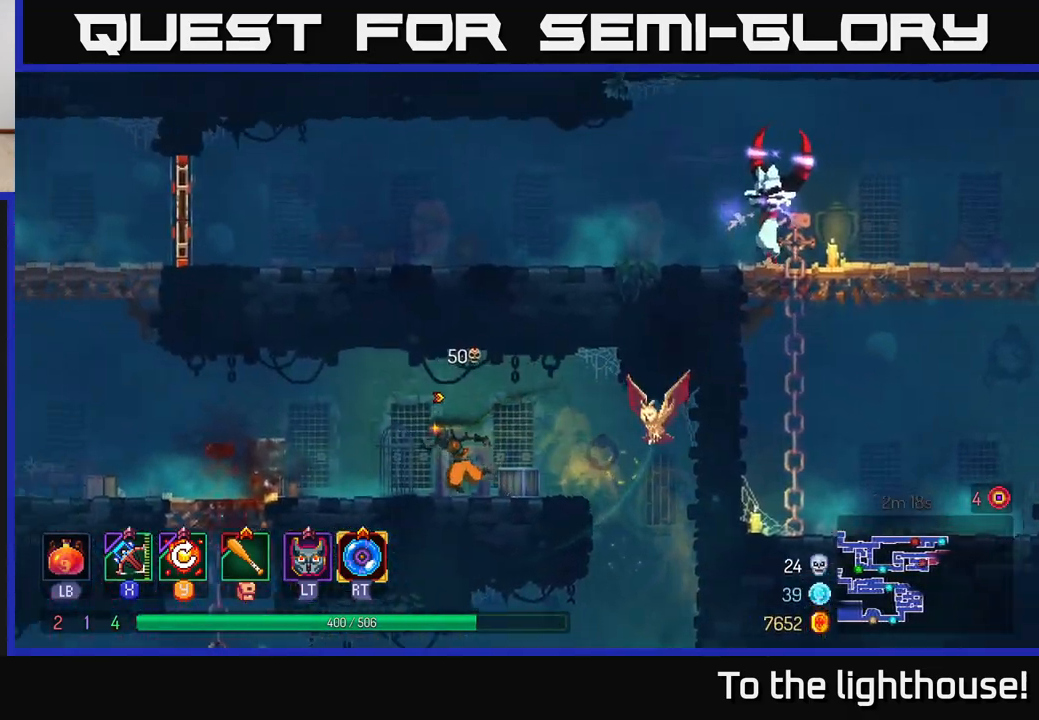
{"buttons": [], "left_stick": "left", "right_stick": "center", "events": []}
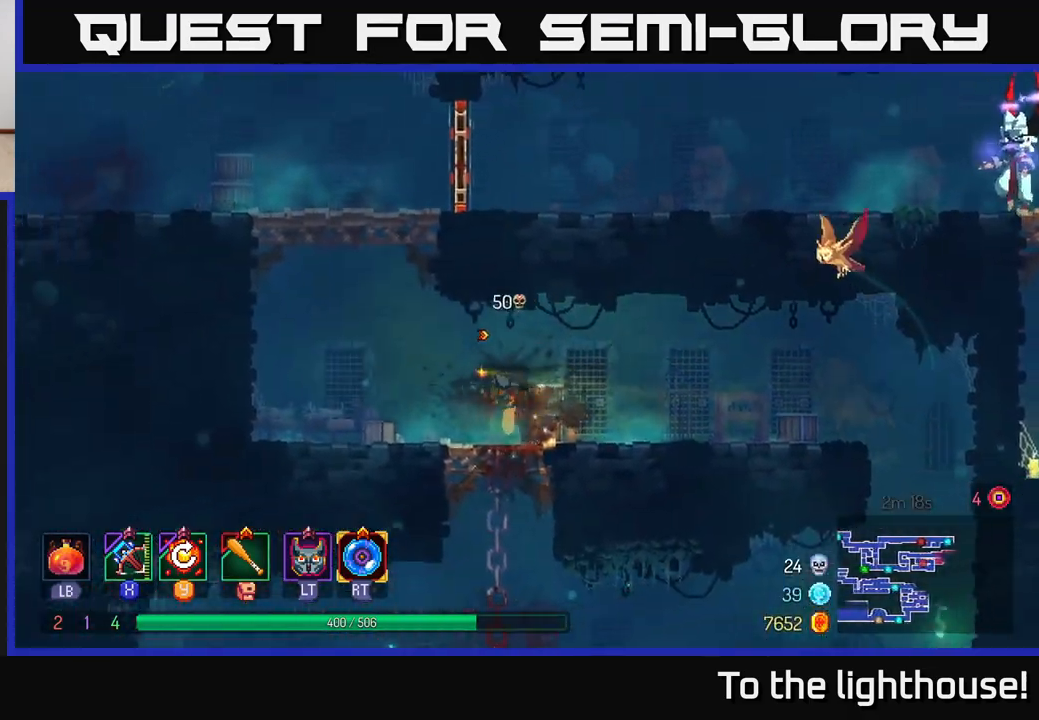
{"buttons": [], "left_stick": "right", "right_stick": "center", "events": [[83, "A", "down"], [233, "A", "up"], [267, "left_stick", "up"], [300, "A", "down"], [350, "left_stick", "right"], [467, "A", "up"]]}
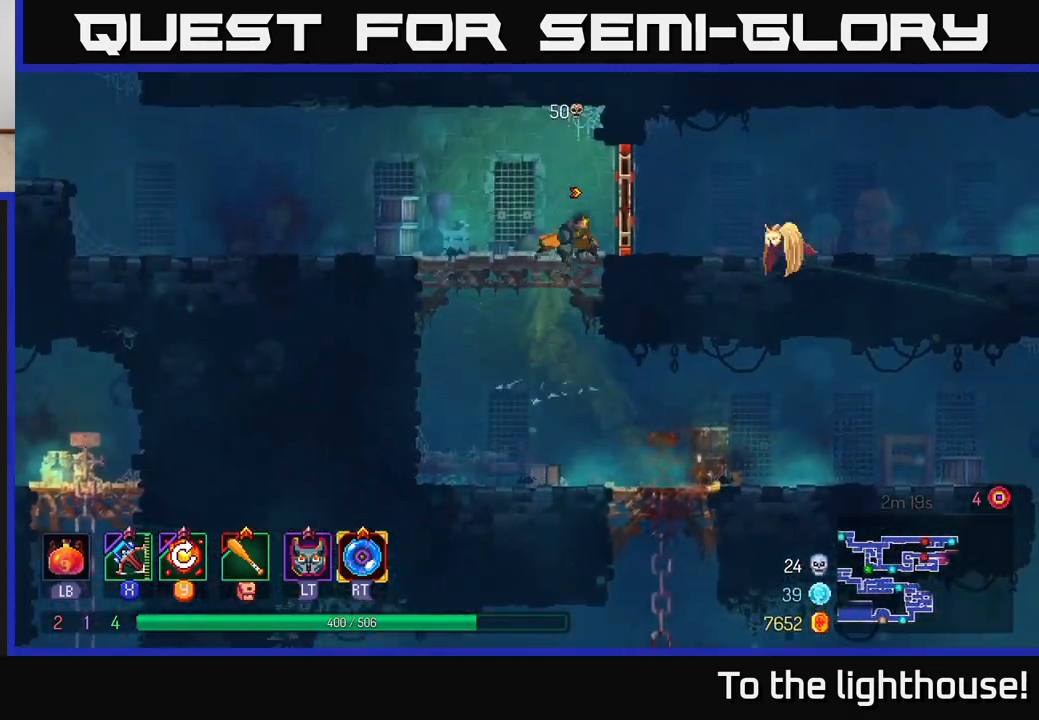
{"buttons": [], "left_stick": "right", "right_stick": "center", "events": [[167, "B", "down"], [300, "B", "up"]]}
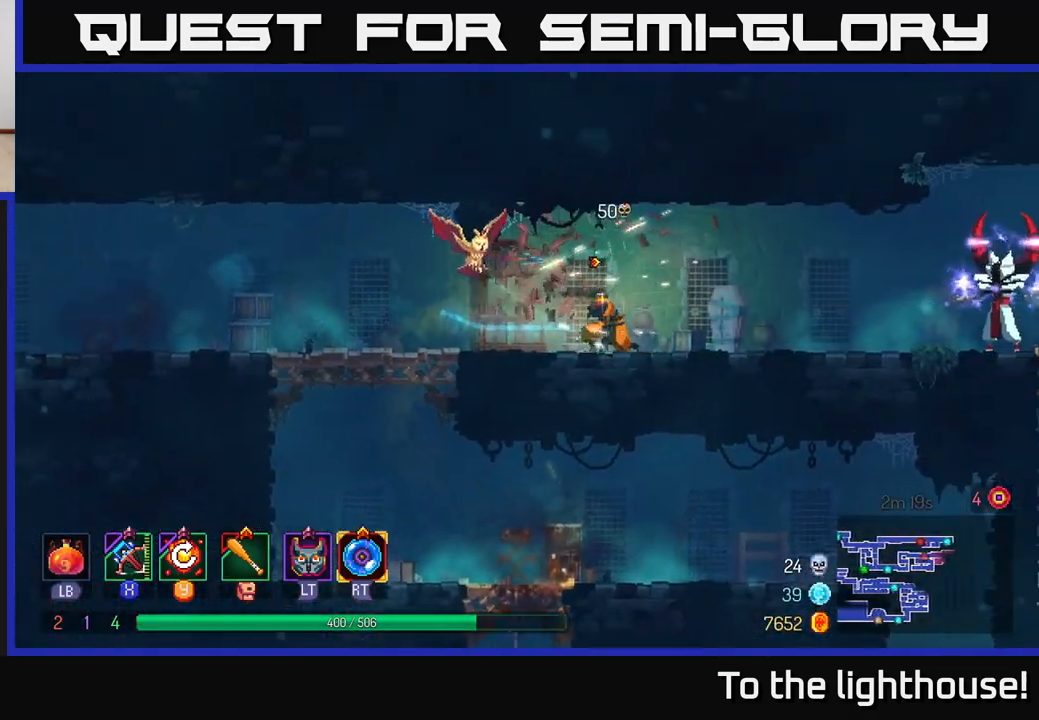
{"buttons": [], "left_stick": "center", "right_stick": "center", "events": [[200, "X", "down"], [267, "X", "up"], [500, "left_stick", "center"]]}
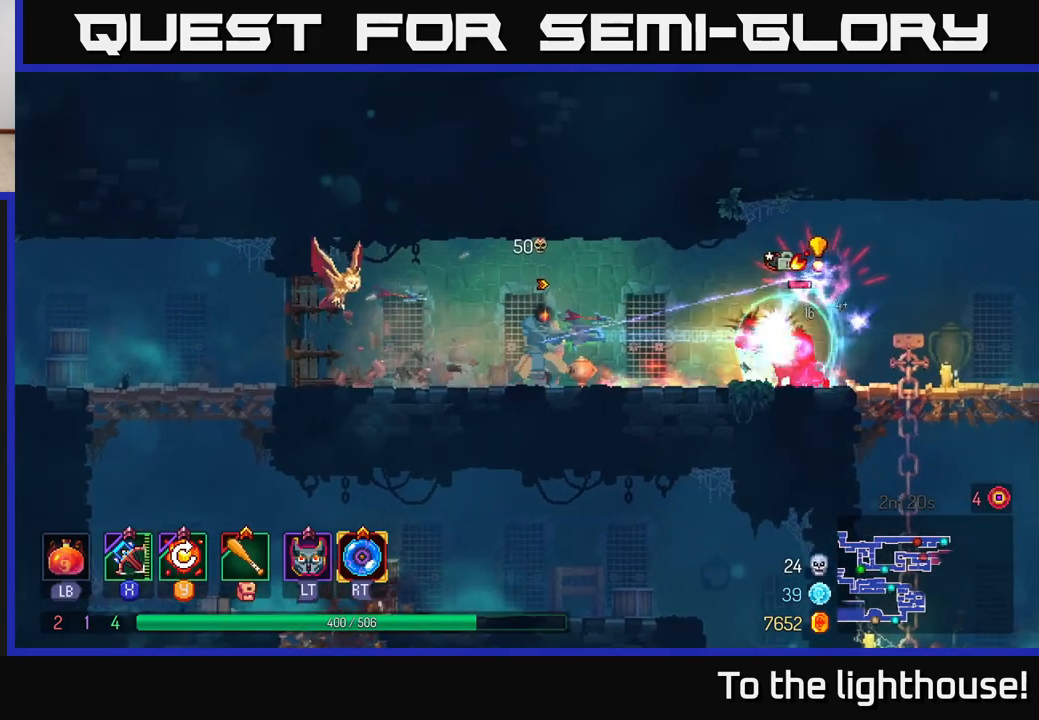
{"buttons": [], "left_stick": "center", "right_stick": "center", "events": []}
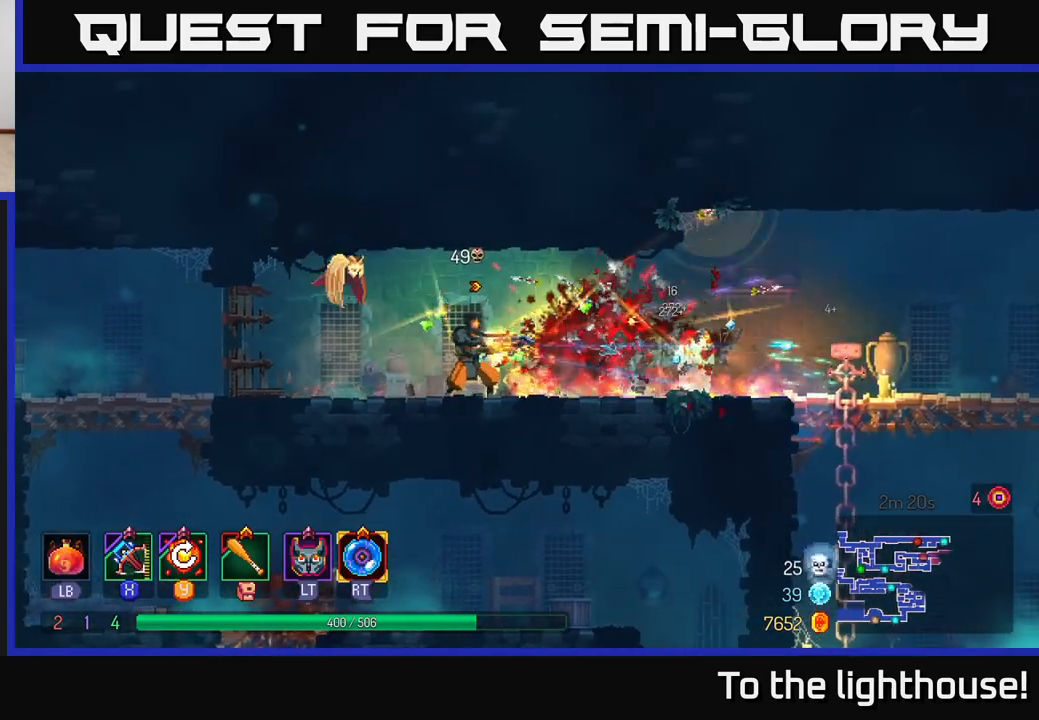
{"buttons": [], "left_stick": "right", "right_stick": "center", "events": [[50, "left_stick", "right"], [200, "B", "down"], [300, "B", "up"]]}
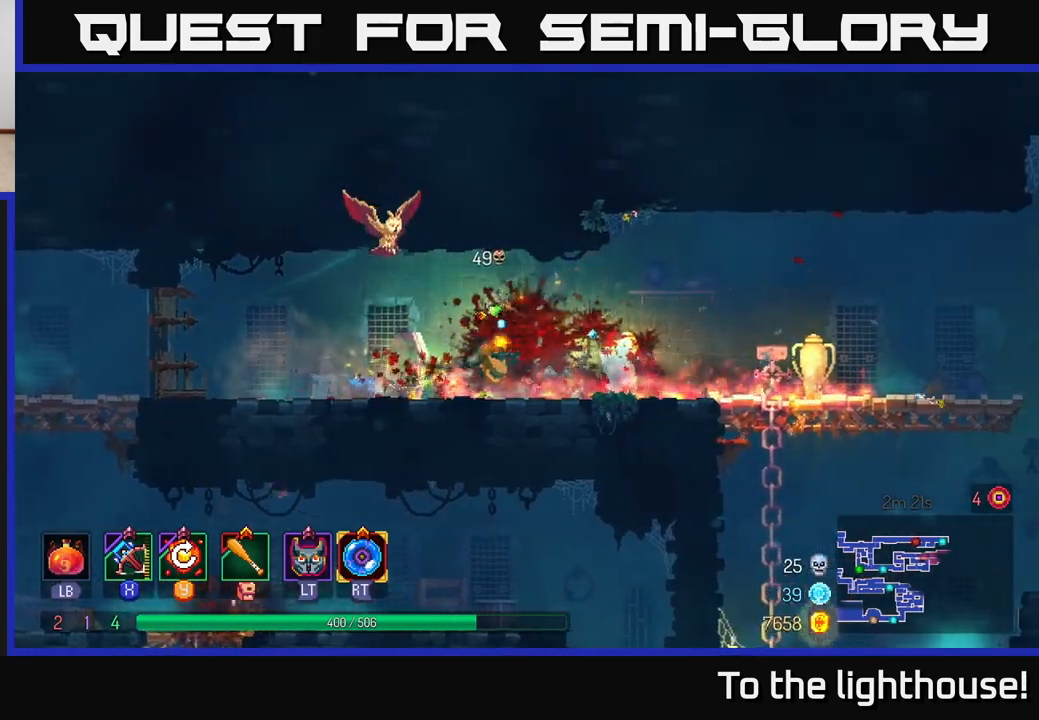
{"buttons": [], "left_stick": "right", "right_stick": "center", "events": []}
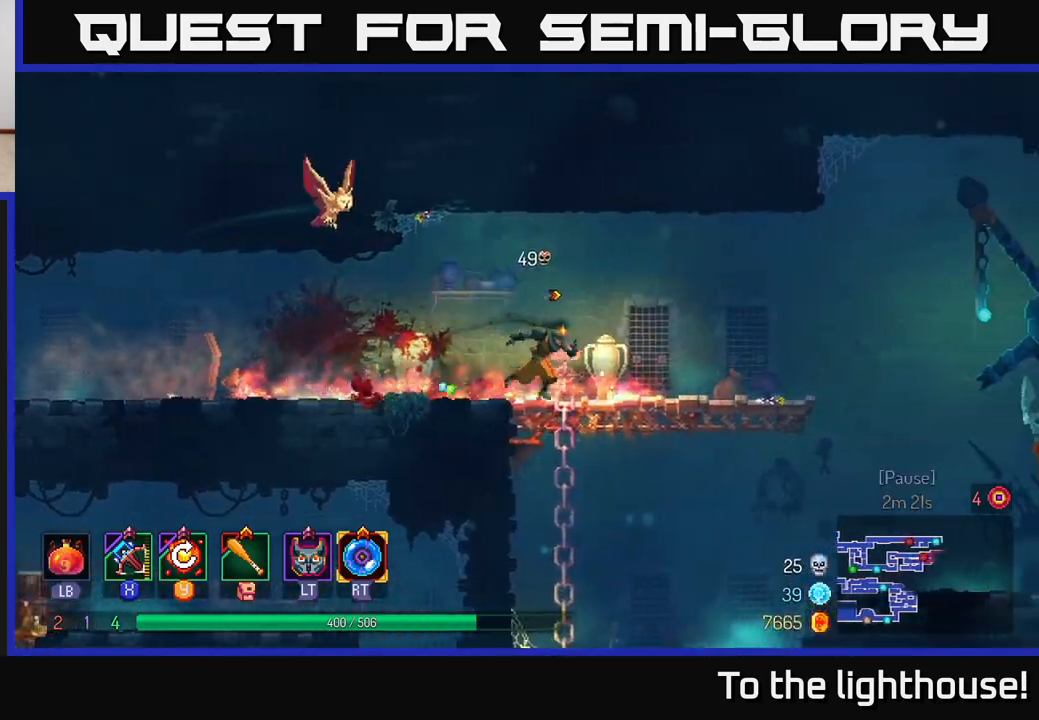
{"buttons": [], "left_stick": "right", "right_stick": "center", "events": []}
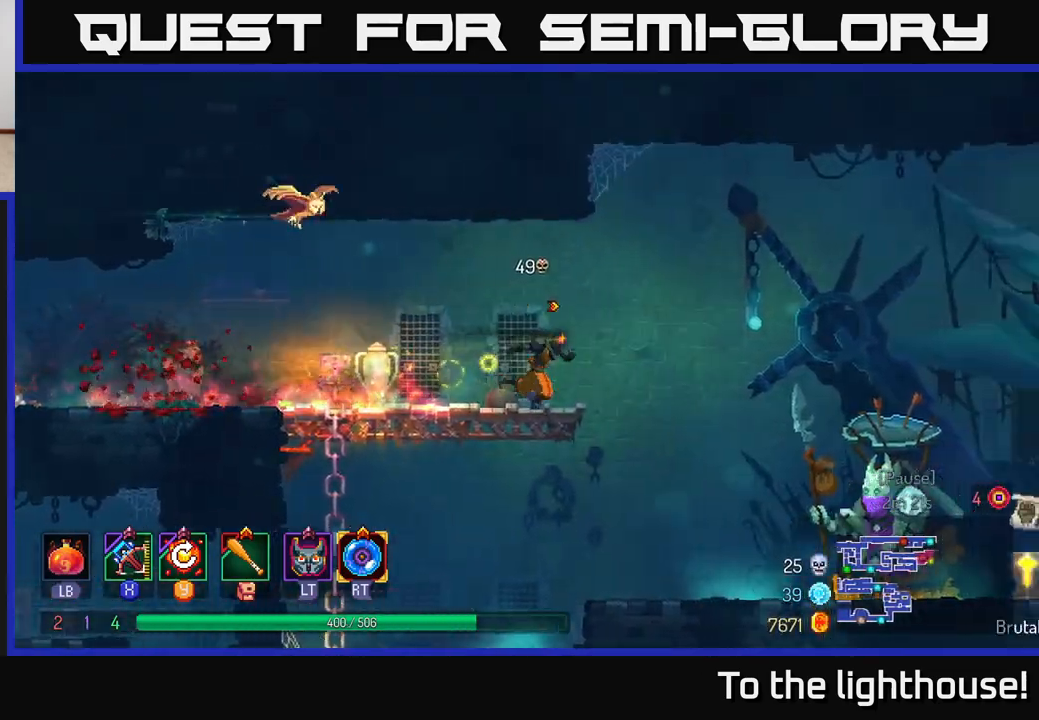
{"buttons": [], "left_stick": "right", "right_stick": "center", "events": []}
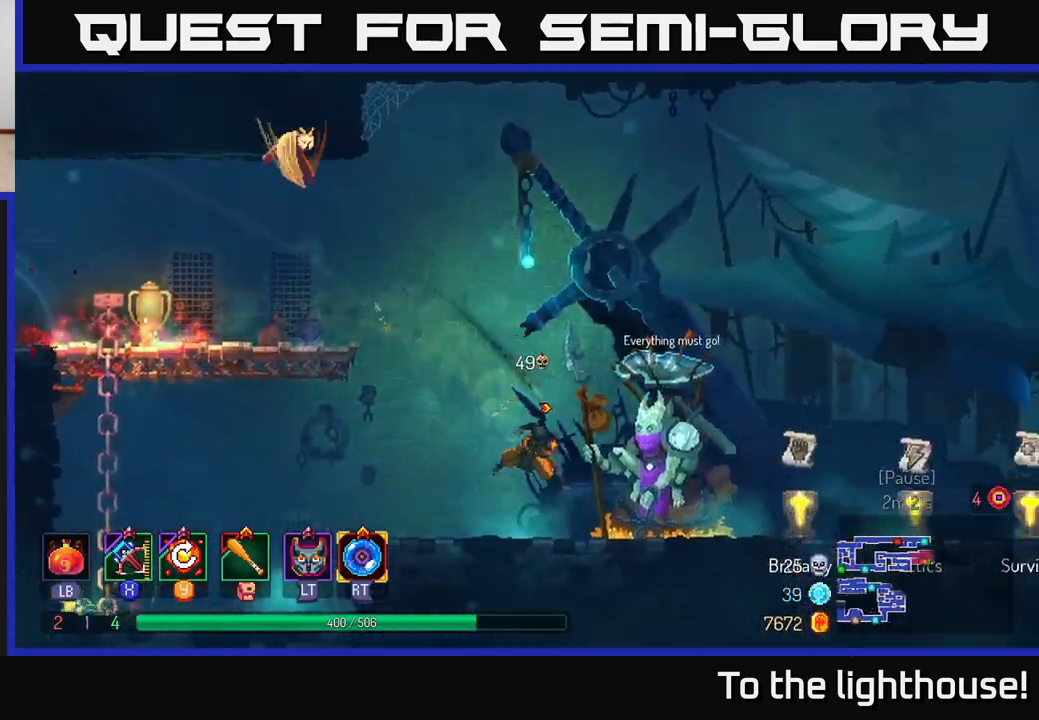
{"buttons": [], "left_stick": "right", "right_stick": "center", "events": [[17, "B", "down"], [83, "B", "up"], [150, "B", "down"], [250, "B", "up"]]}
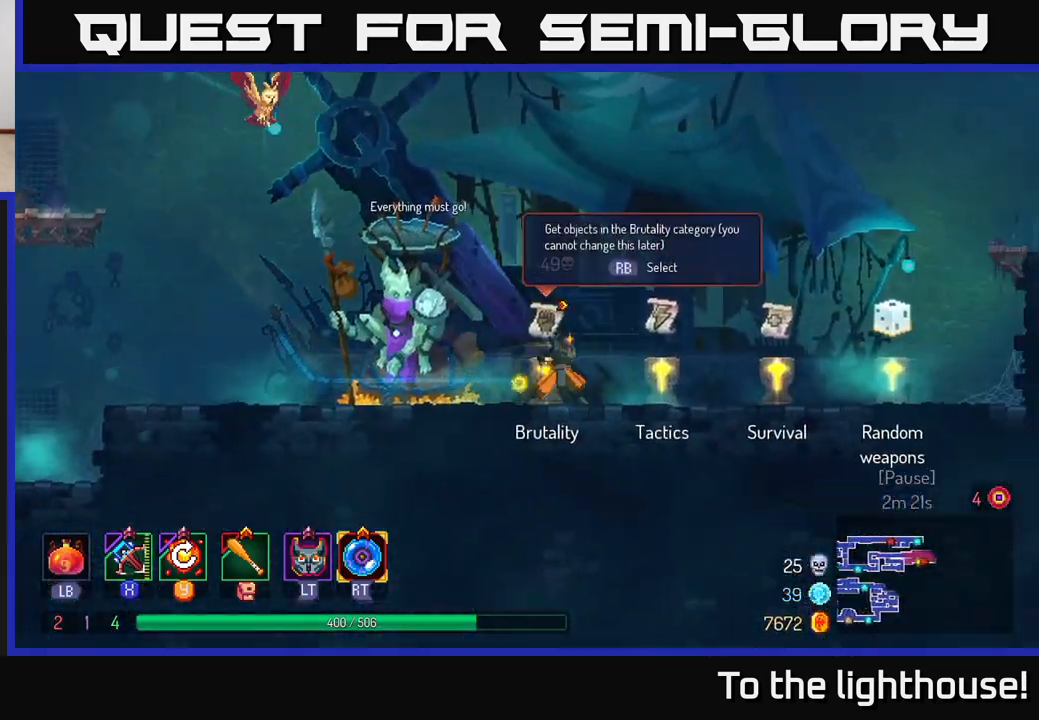
{"buttons": ["R1"], "left_stick": "right", "right_stick": "center", "events": [[467, "R1", "down"]]}
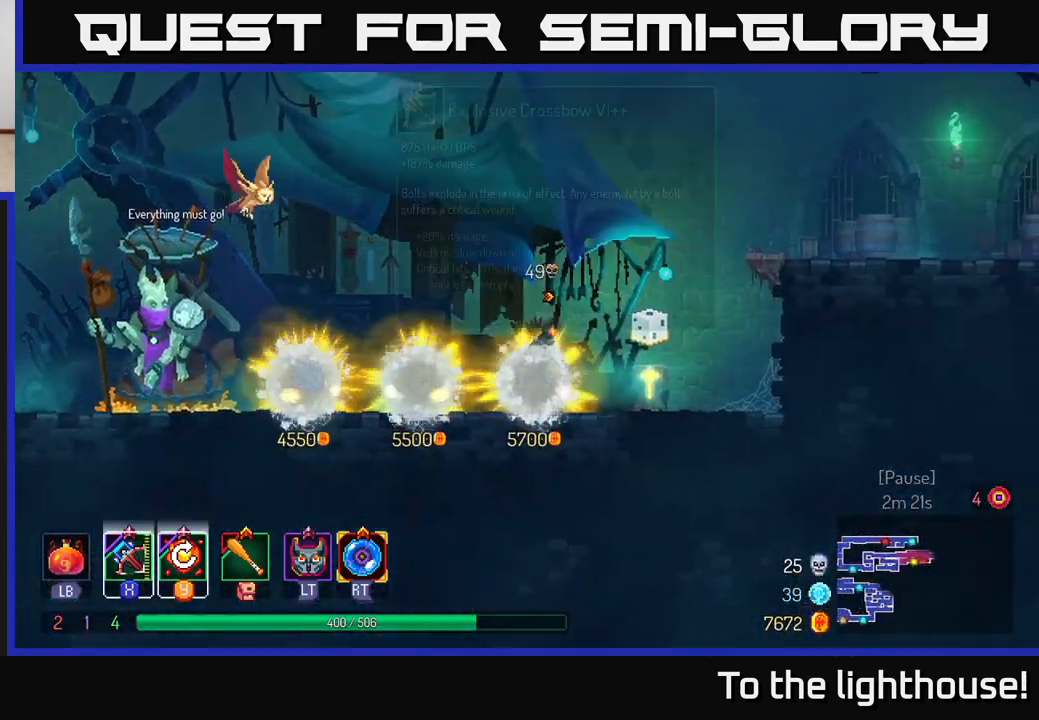
{"buttons": [], "left_stick": "center", "right_stick": "center", "events": [[17, "left_stick", "center"], [50, "R1", "up"], [67, "left_stick", "left"], [183, "left_stick", "center"]]}
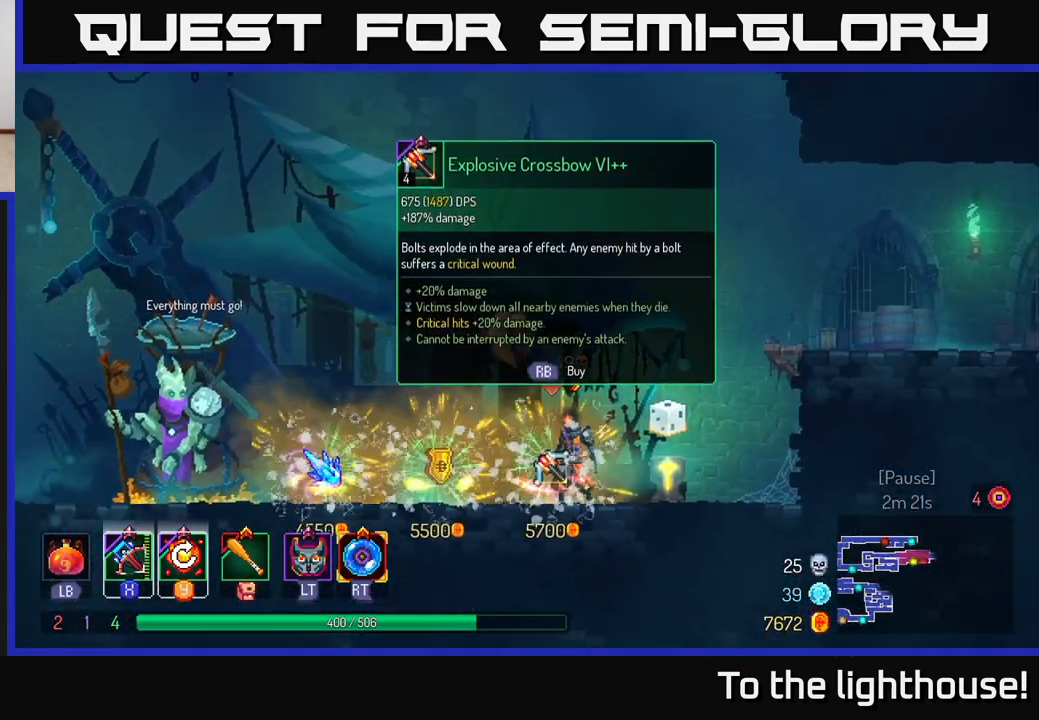
{"buttons": [], "left_stick": "center", "right_stick": "center", "events": []}
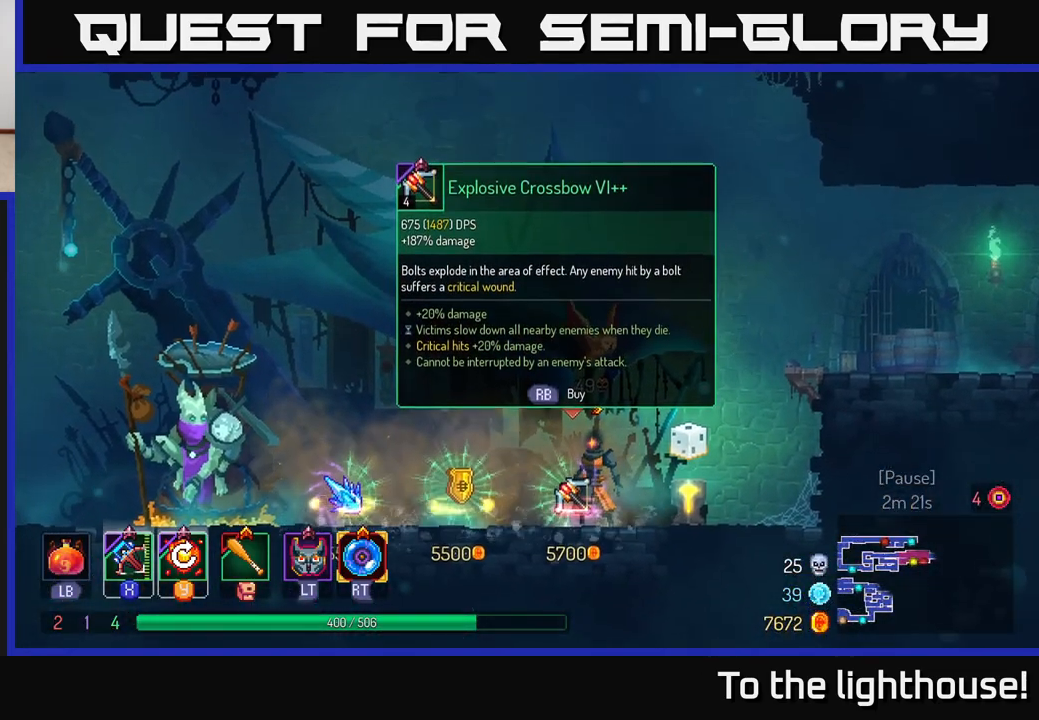
{"buttons": [], "left_stick": "center", "right_stick": "center", "events": []}
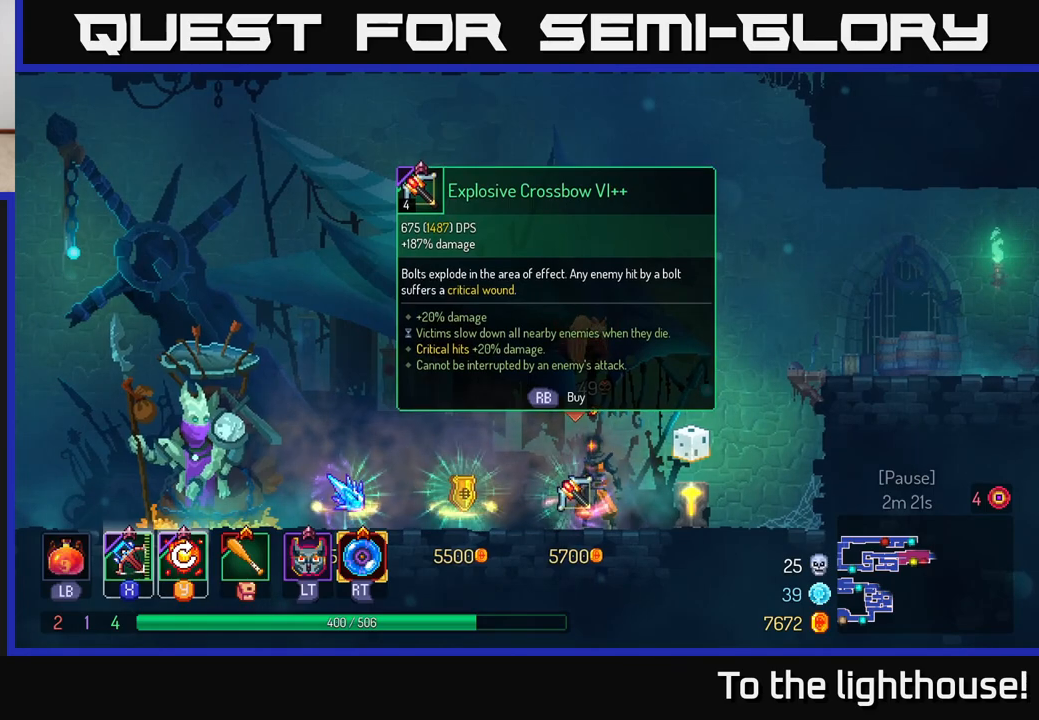
{"buttons": [], "left_stick": "center", "right_stick": "center", "events": []}
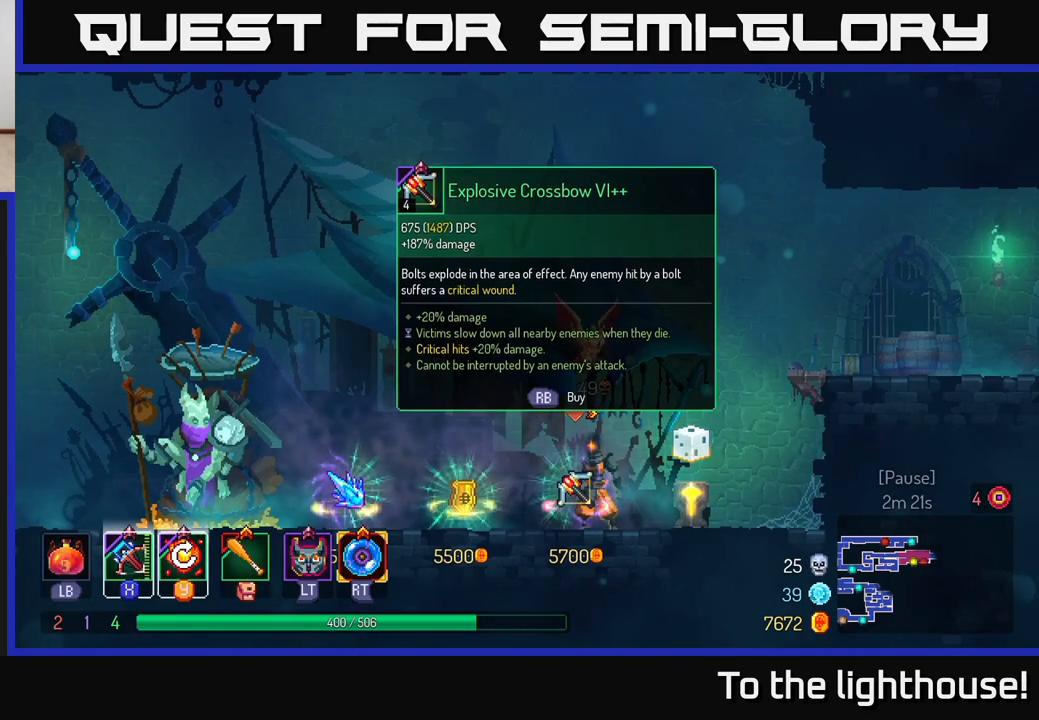
{"buttons": [], "left_stick": "right", "right_stick": "center", "events": [[33, "left_stick", "right"], [350, "A", "down"], [467, "A", "up"]]}
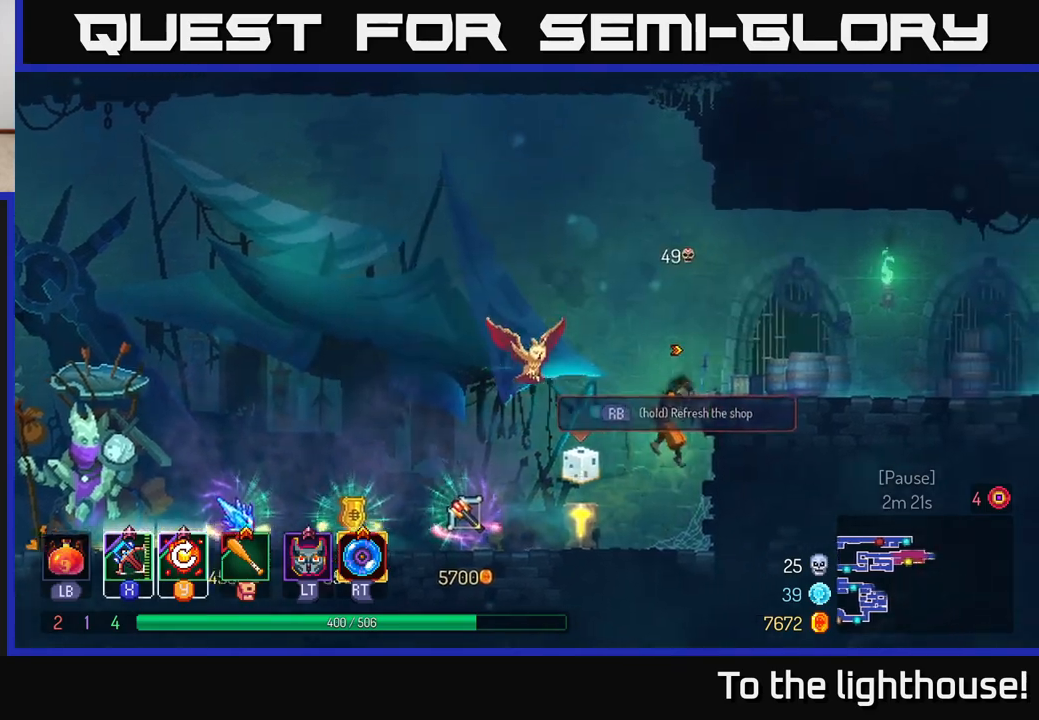
{"buttons": ["B"], "left_stick": "right", "right_stick": "center", "events": [[50, "A", "down"], [183, "A", "up"], [350, "B", "down"]]}
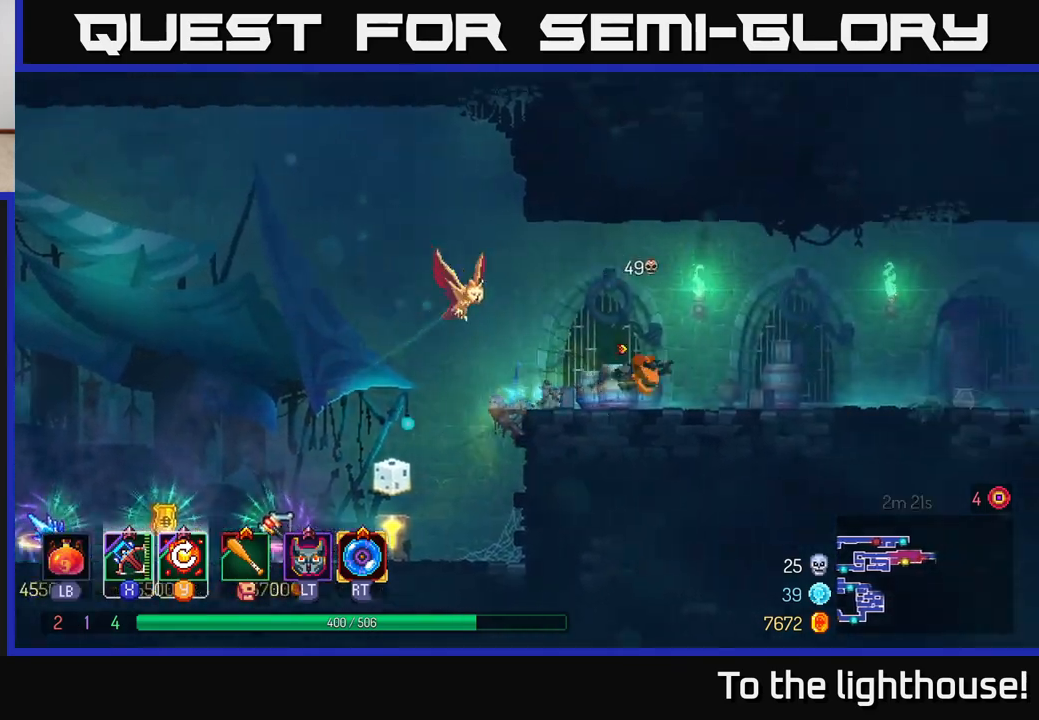
{"buttons": [], "left_stick": "right", "right_stick": "center", "events": [[17, "B", "up"]]}
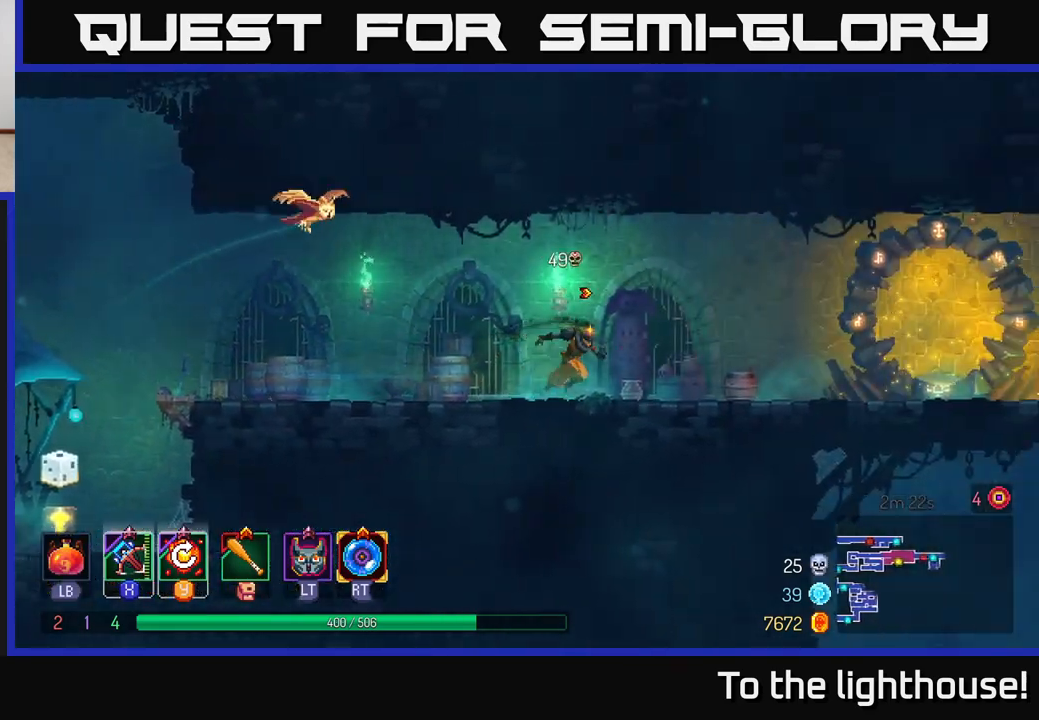
{"buttons": [], "left_stick": "right", "right_stick": "center", "events": [[50, "A", "down"], [183, "A", "up"]]}